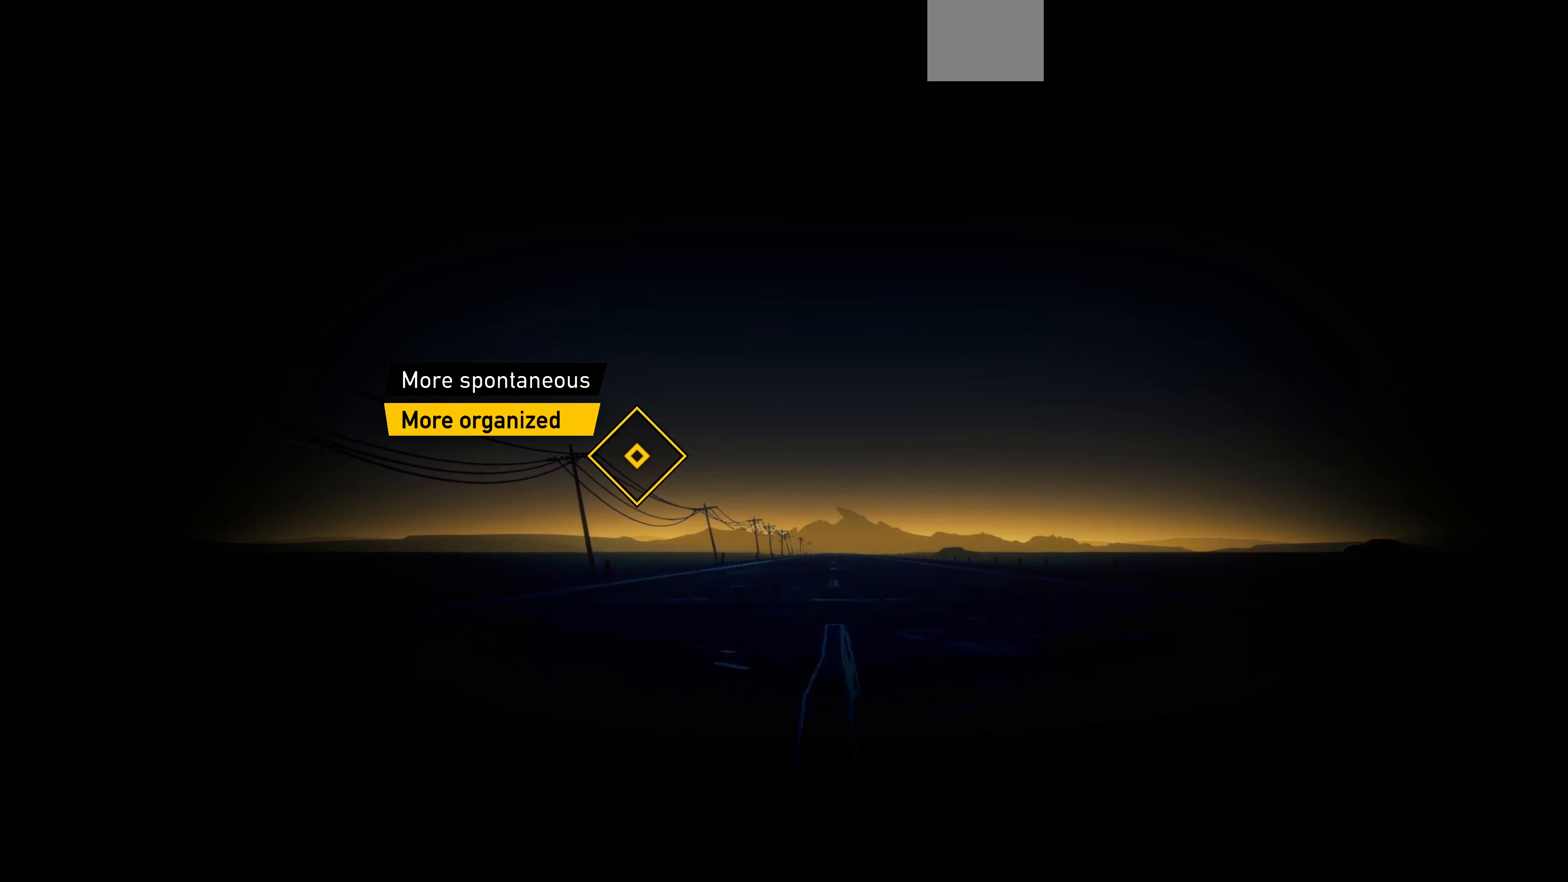
Gameplay with a controller (PlayStation layout); each line is a JSON object with the inputs held at the frame after it. "events" lists button and stick changes between this image and that frame as [ms after this image, input, new state], when the widget could be followed in between.
{"buttons": [], "left_stick": "center", "right_stick": "center", "events": [[67, "left_stick", "up"], [300, "left_stick", "center"]]}
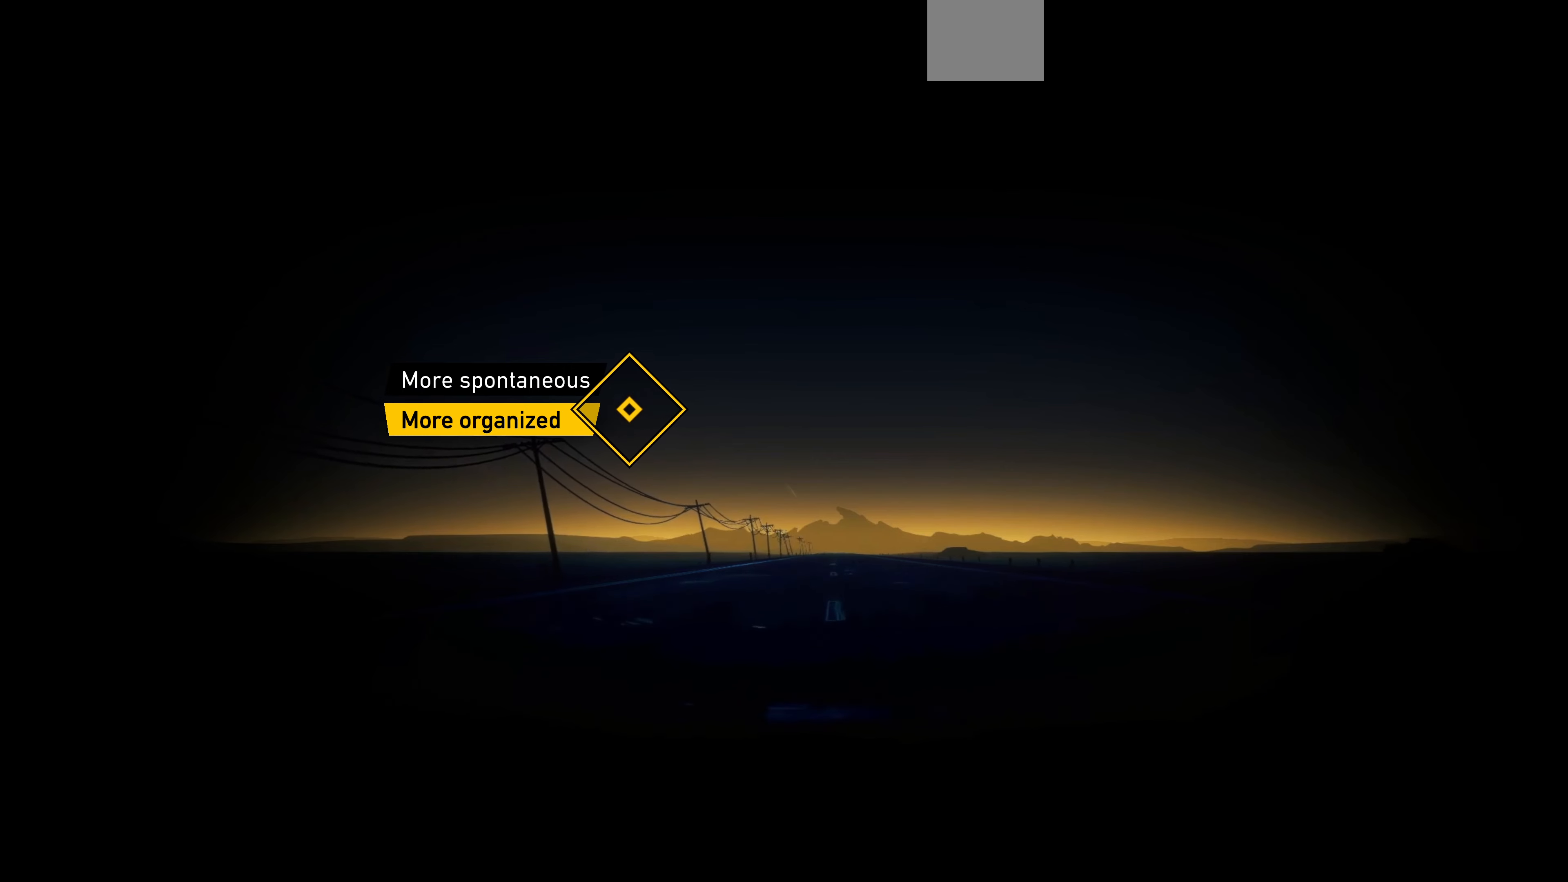
{"buttons": [], "left_stick": "center", "right_stick": "center", "events": [[333, "left_stick", "up"], [433, "left_stick", "center"]]}
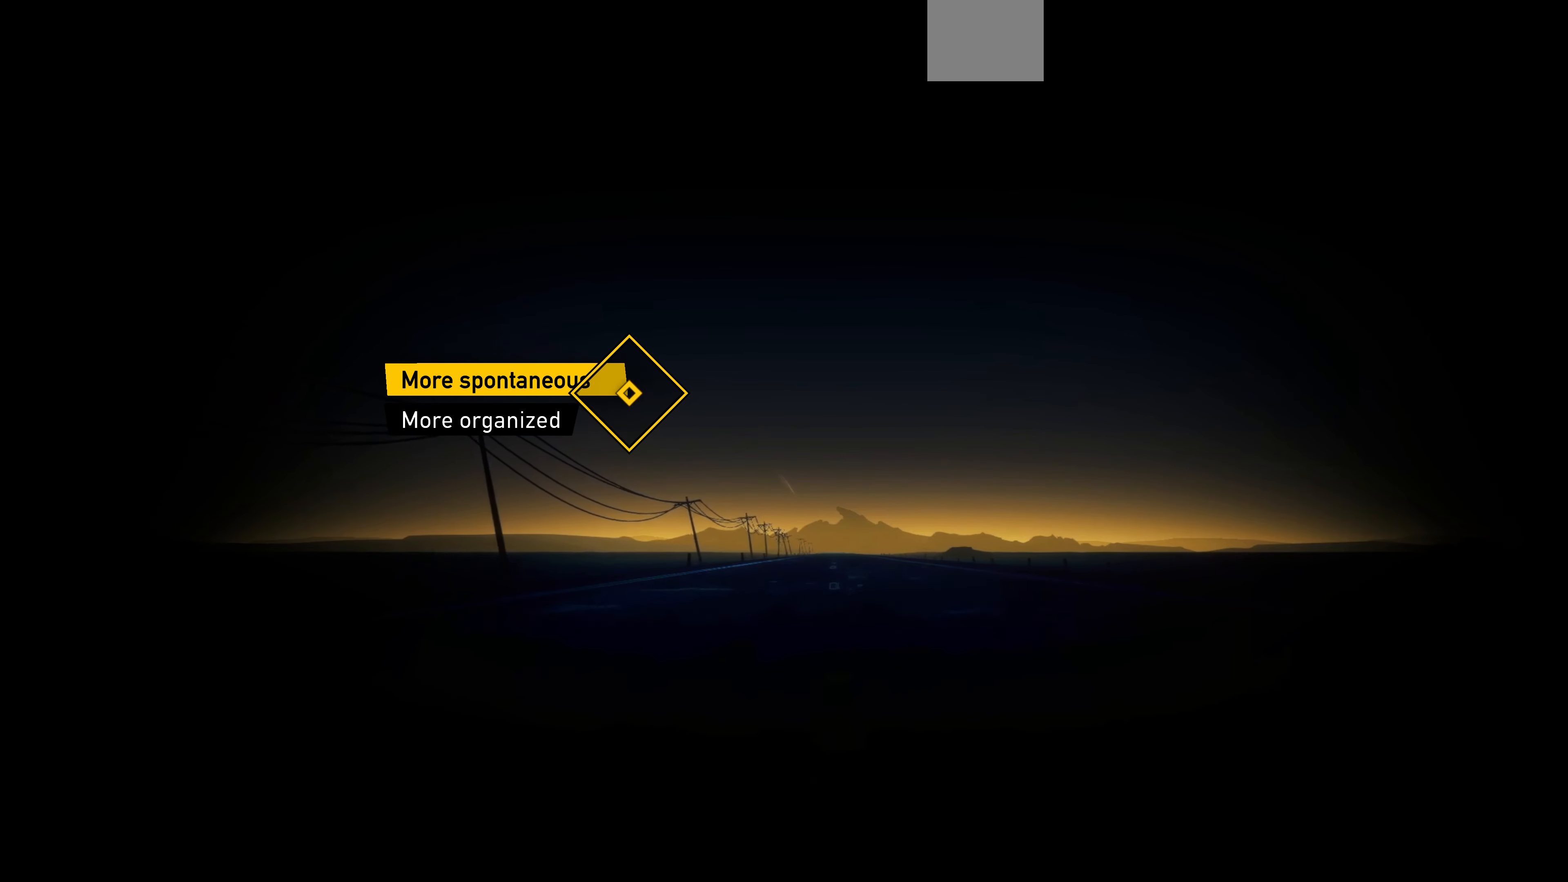
{"buttons": [], "left_stick": "center", "right_stick": "center", "events": [[200, "left_stick", "down"], [367, "left_stick", "center"]]}
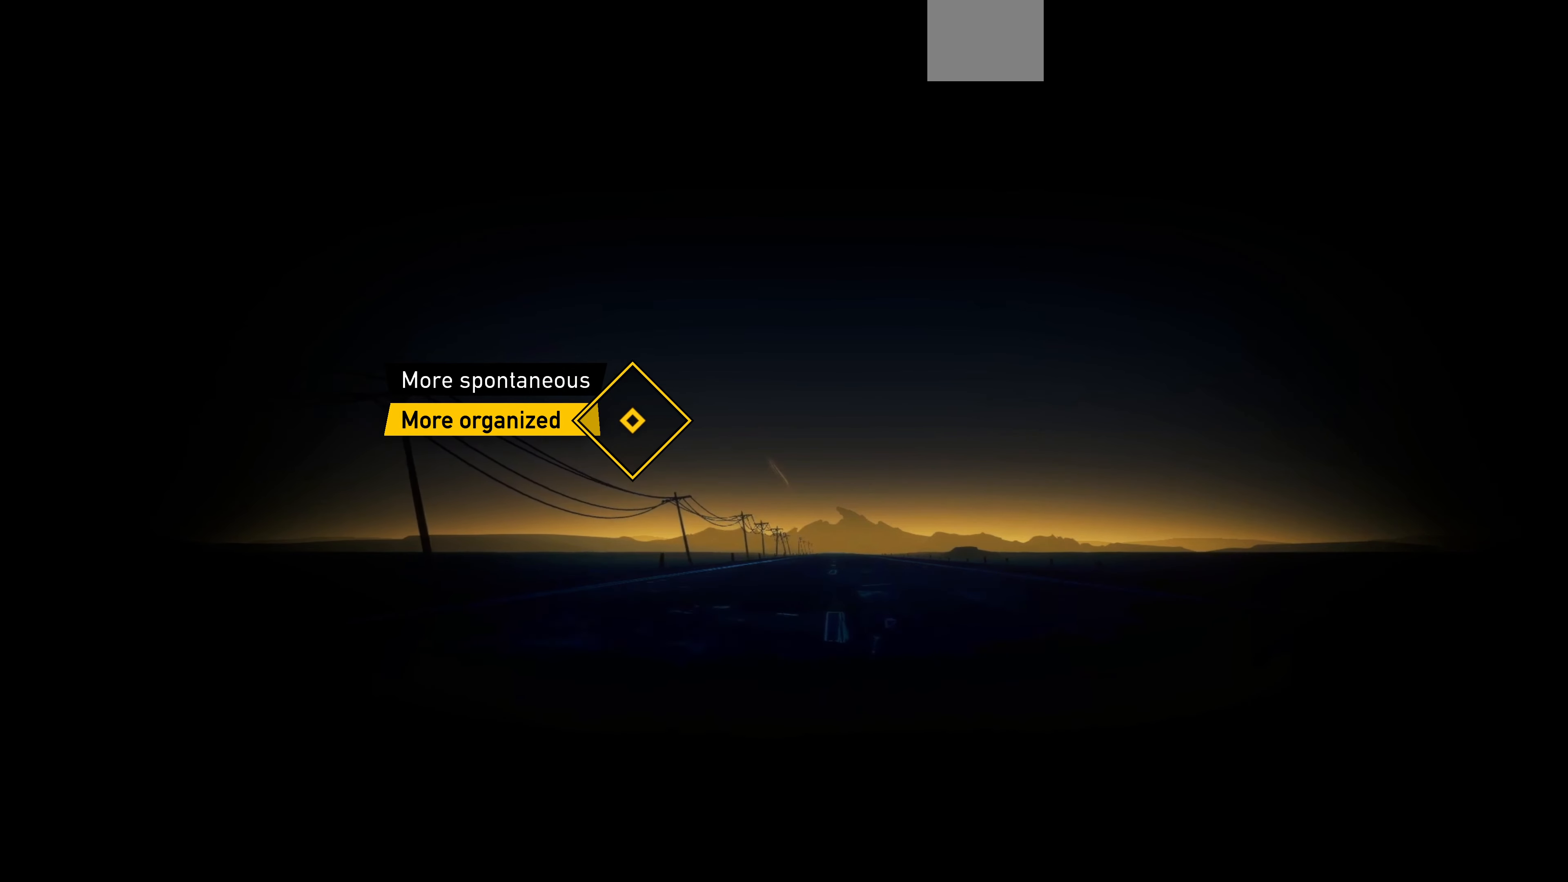
{"buttons": [], "left_stick": "center", "right_stick": "center", "events": [[133, "left_stick", "up"], [267, "left_stick", "center"]]}
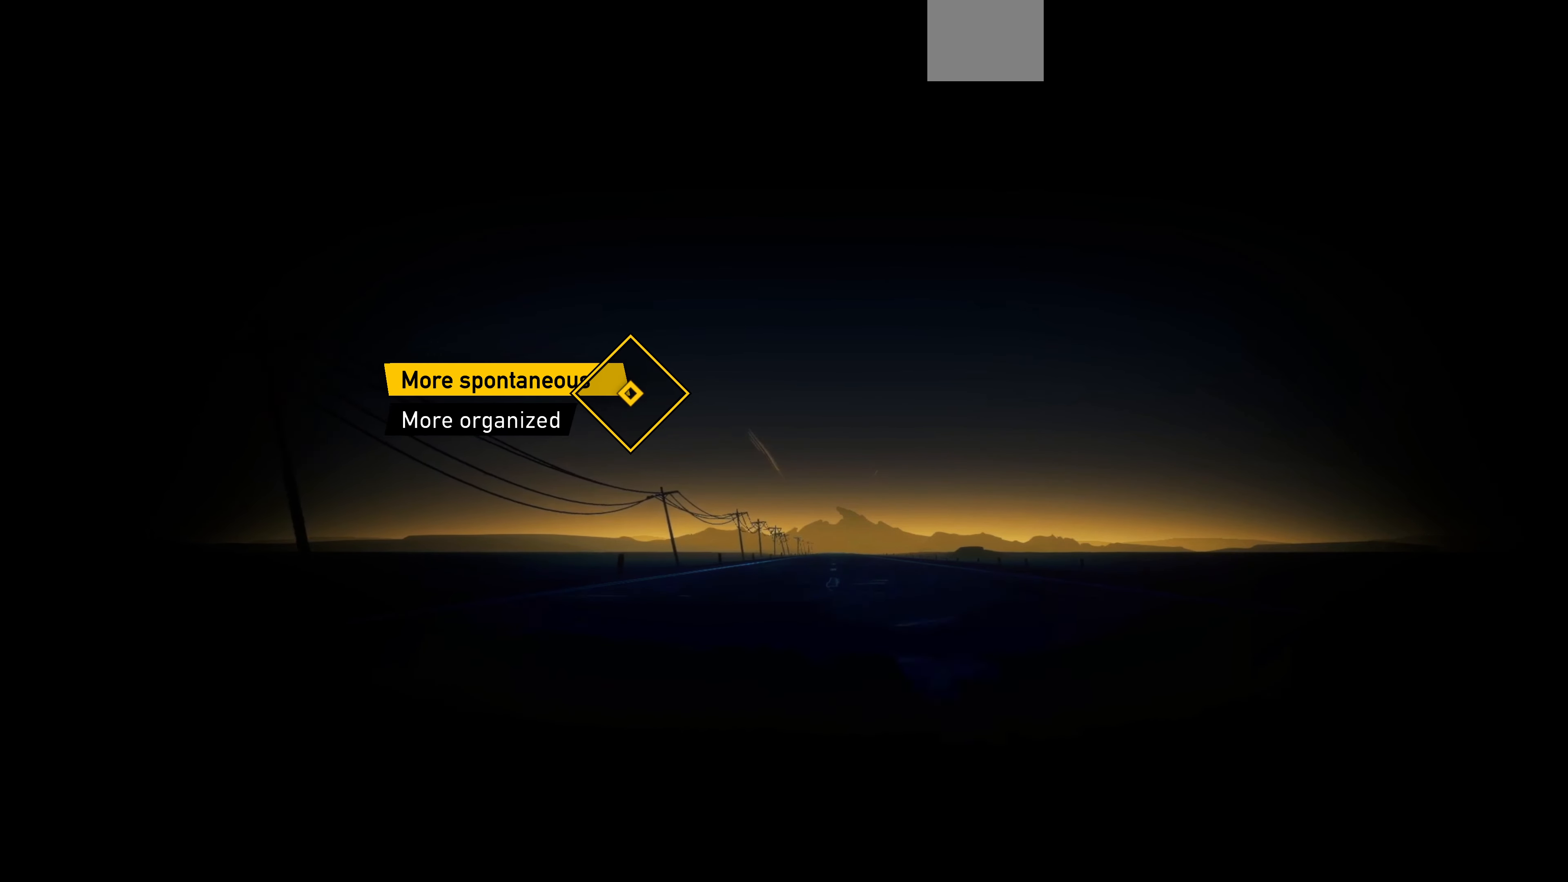
{"buttons": [], "left_stick": "center", "right_stick": "center", "events": [[167, "left_stick", "down"], [300, "left_stick", "center"]]}
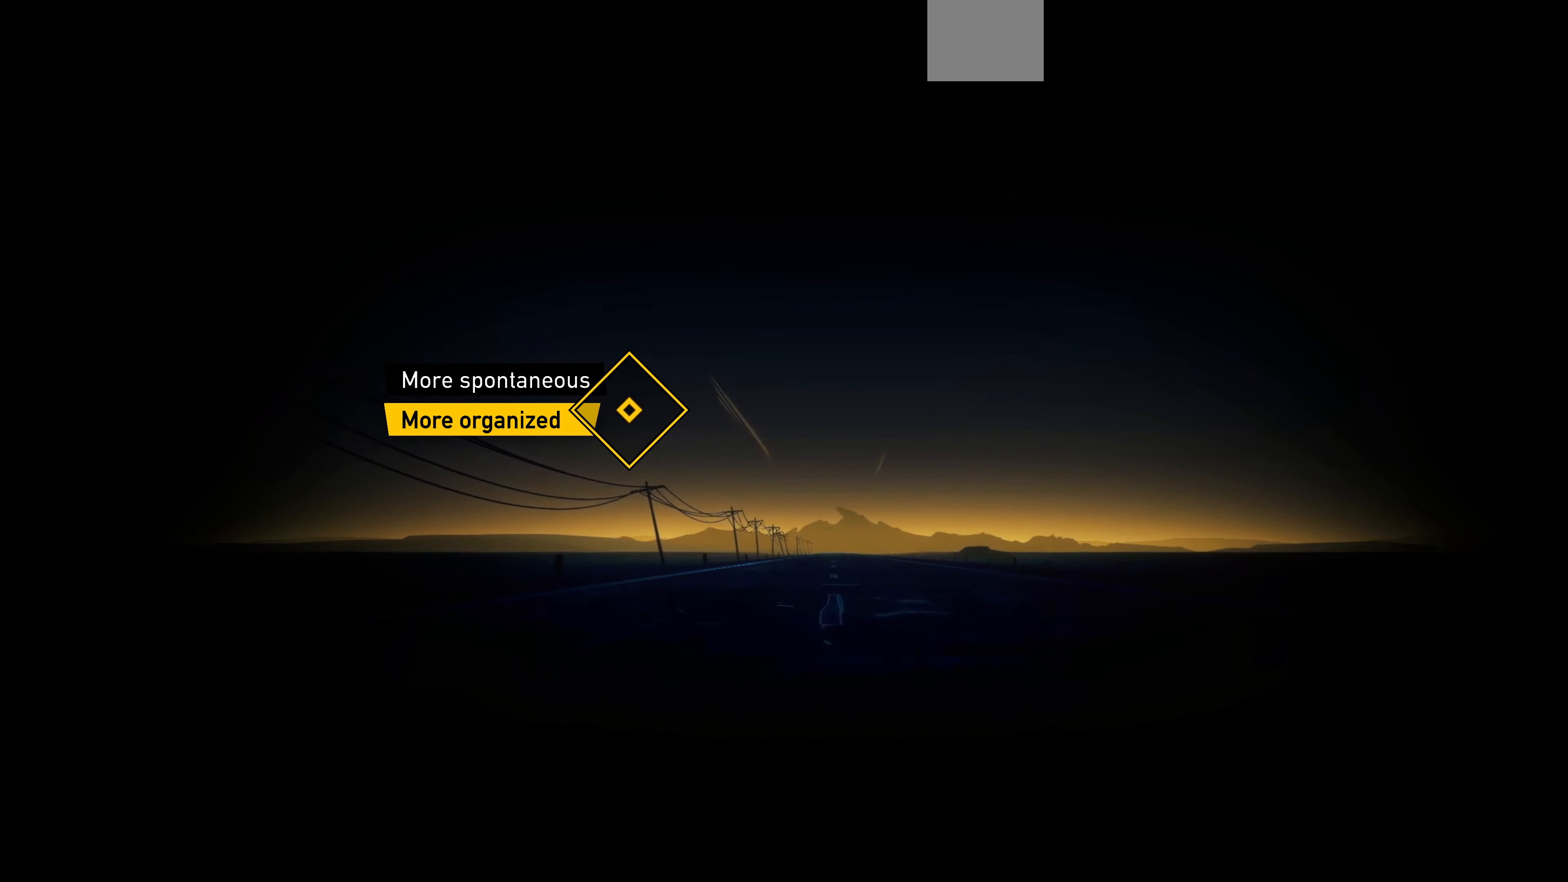
{"buttons": [], "left_stick": "center", "right_stick": "center", "events": [[433, "left_stick", "down"], [500, "left_stick", "center"]]}
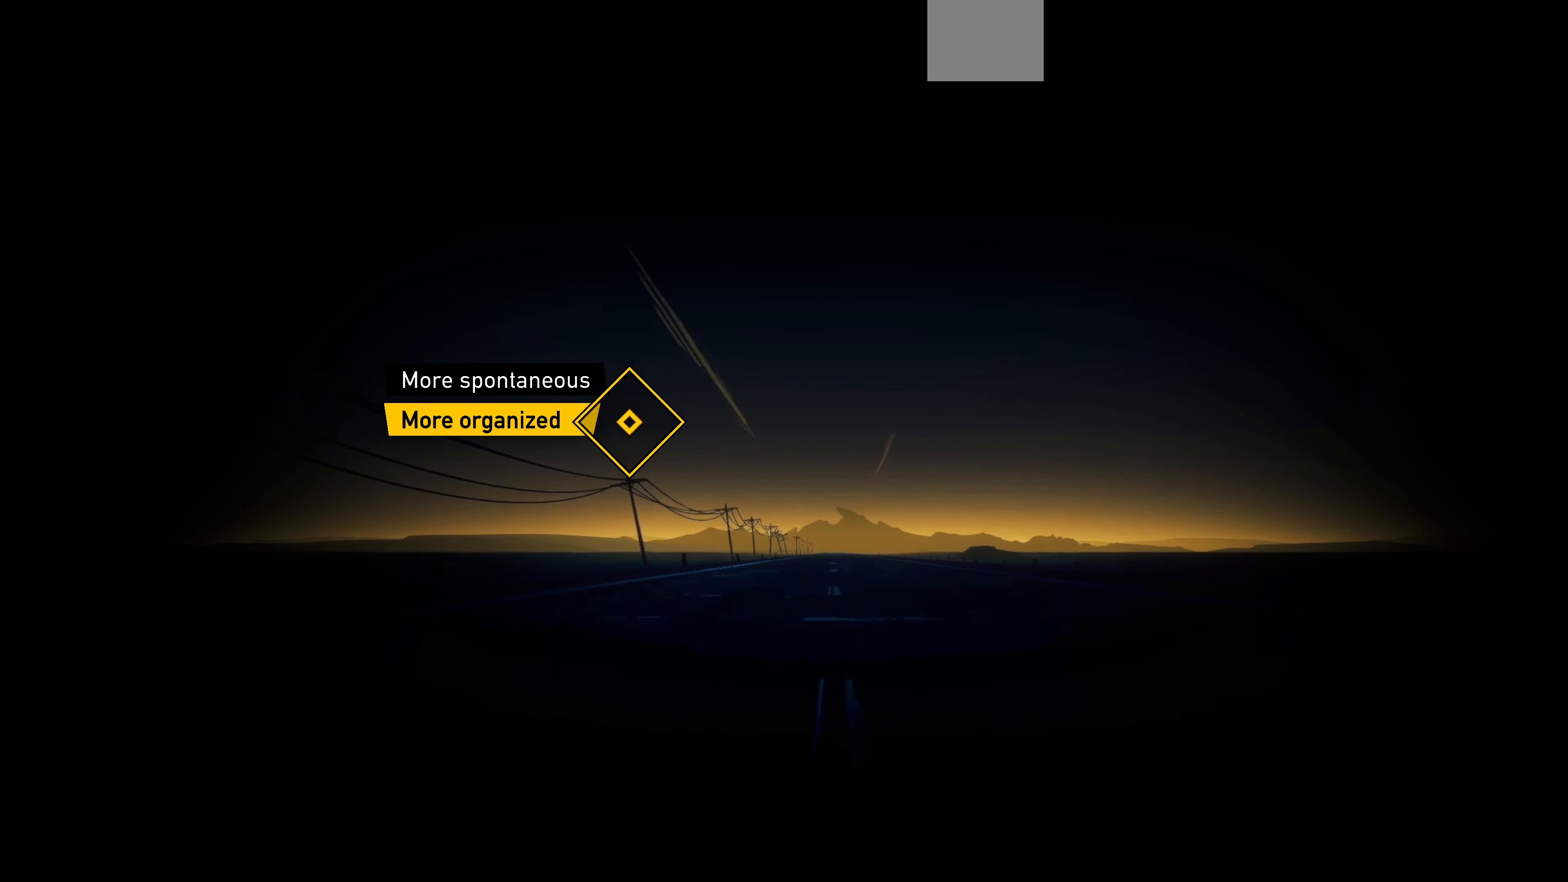
{"buttons": [], "left_stick": "center", "right_stick": "center", "events": [[367, "CROSS", "down"], [467, "CROSS", "up"]]}